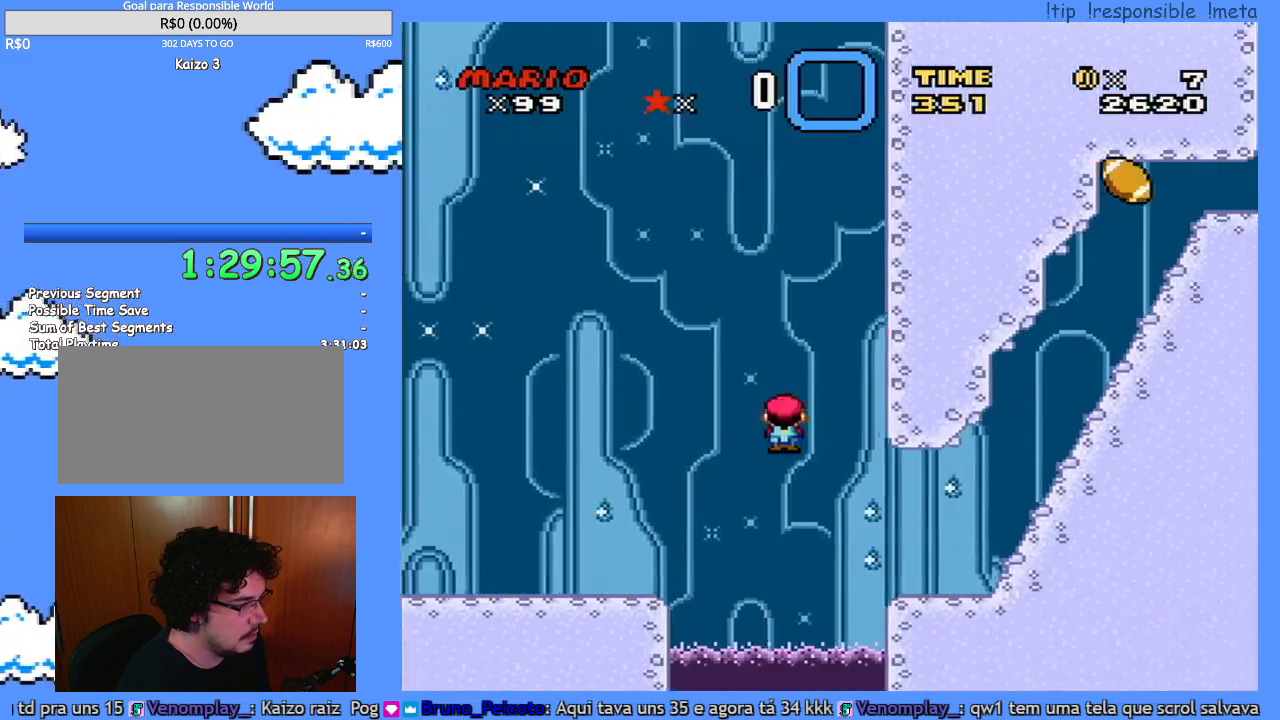
Gameplay with a controller (Nintendo layout); each line is a JSON object with the inputs held at the frame after it (dt_ms = milliseconds from this image to that frame). "events" lists button and stick changes between this image and that frame as [ms after this image, input, new state], when the widget could be followed in between. Not read: A L3 R3 X.
{"dt_ms": 500, "buttons": ["B", "Y", "DPAD_RIGHT"], "events": [[300, "B", "down"]]}
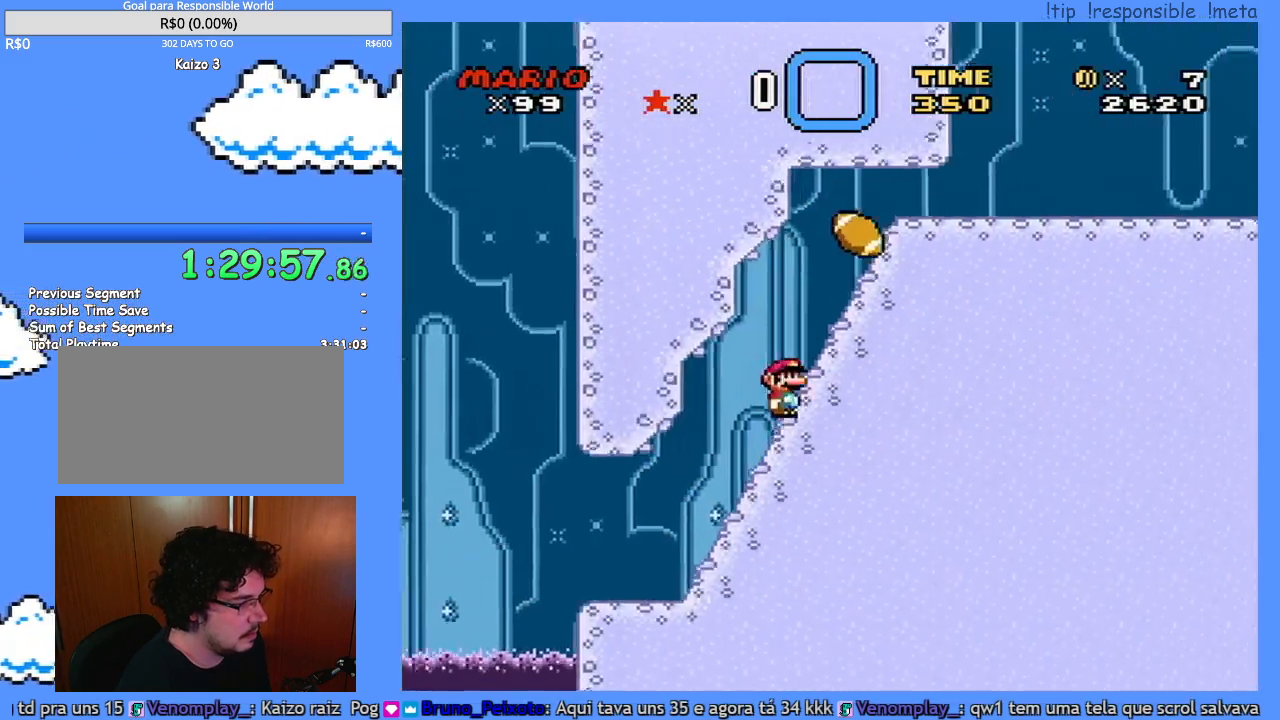
{"dt_ms": 500, "buttons": ["Y", "DPAD_DOWN", "DPAD_RIGHT"], "events": [[83, "DPAD_DOWN", "down"], [117, "DPAD_RIGHT", "up"], [233, "B", "up"], [467, "DPAD_RIGHT", "down"]]}
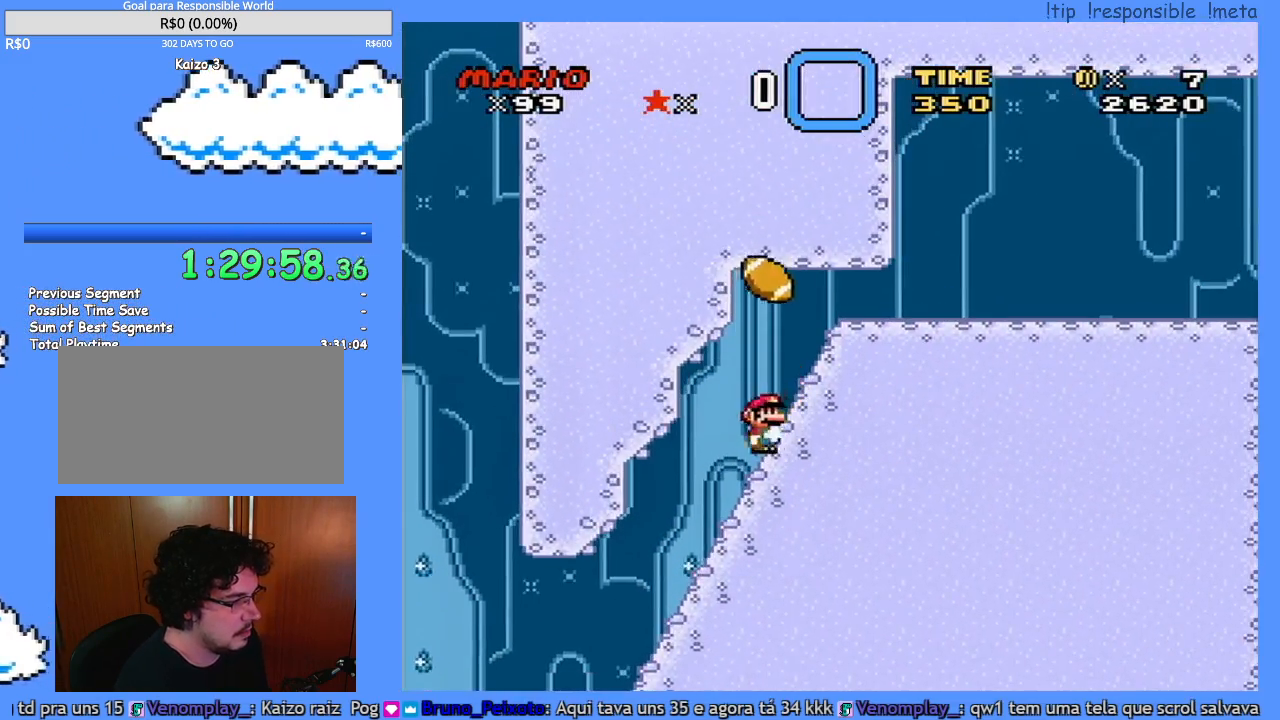
{"dt_ms": 500, "buttons": ["B", "Y", "DPAD_RIGHT"], "events": [[100, "DPAD_DOWN", "up"], [417, "B", "down"]]}
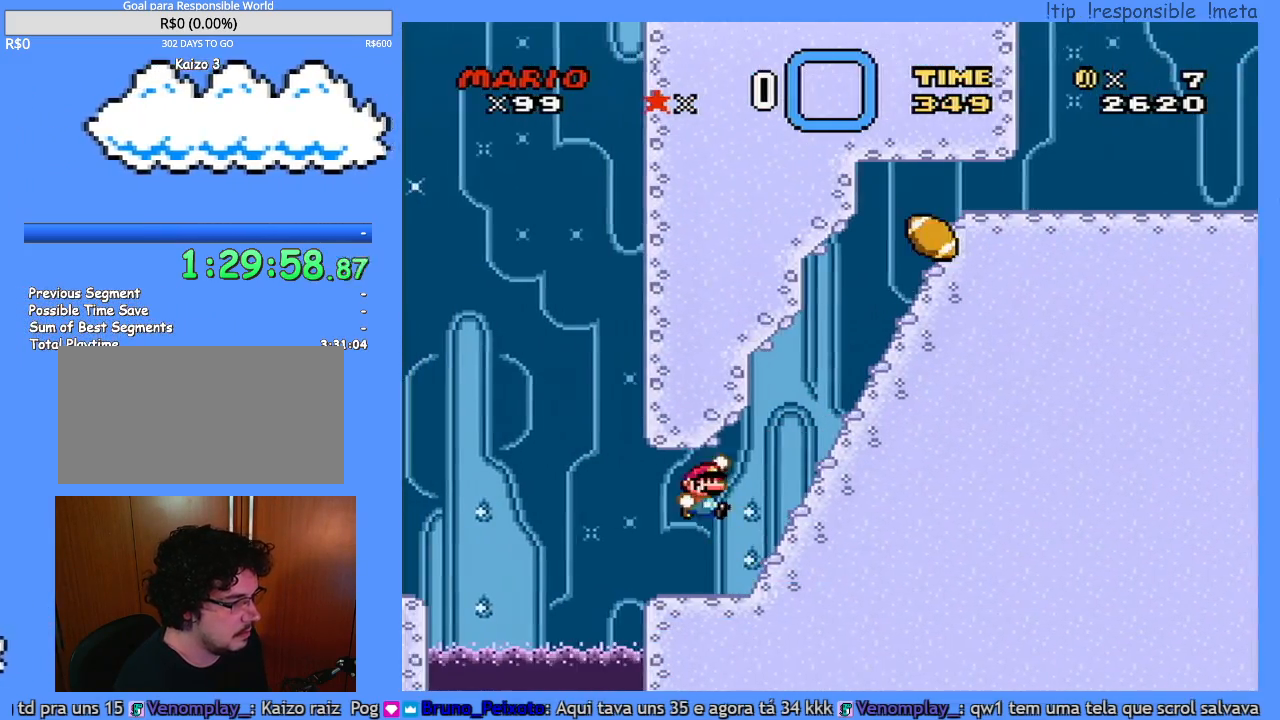
{"dt_ms": 500, "buttons": ["Y"], "events": [[150, "B", "up"], [200, "DPAD_RIGHT", "up"], [233, "DPAD_LEFT", "down"], [333, "DPAD_LEFT", "up"]]}
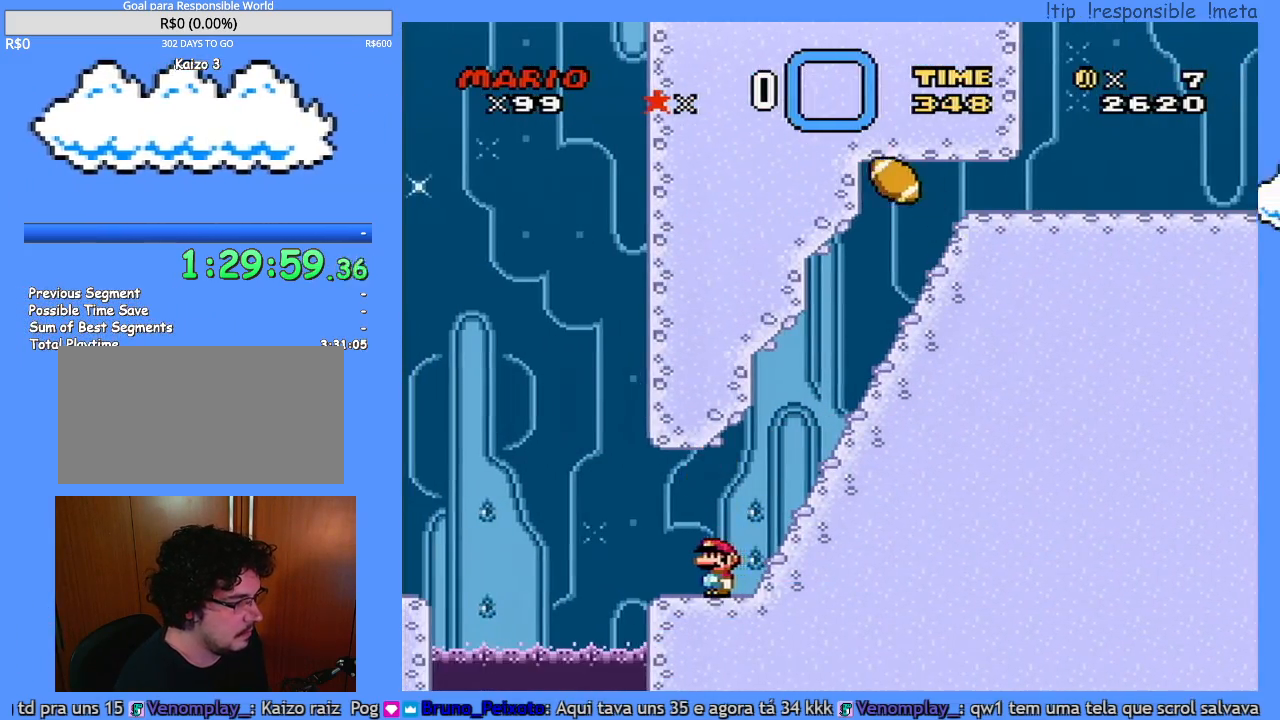
{"dt_ms": 500, "buttons": ["Y", "DPAD_LEFT"], "events": [[117, "DPAD_LEFT", "down"]]}
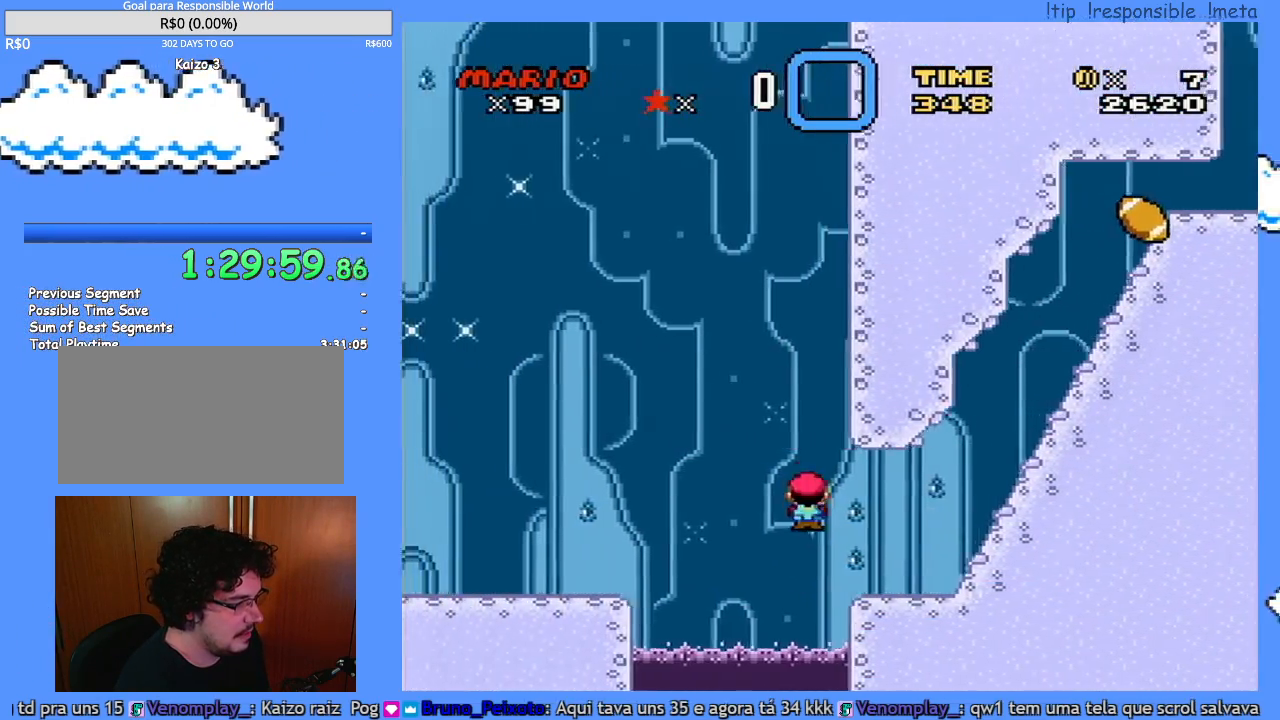
{"dt_ms": 500, "buttons": ["Y", "DPAD_LEFT"], "events": []}
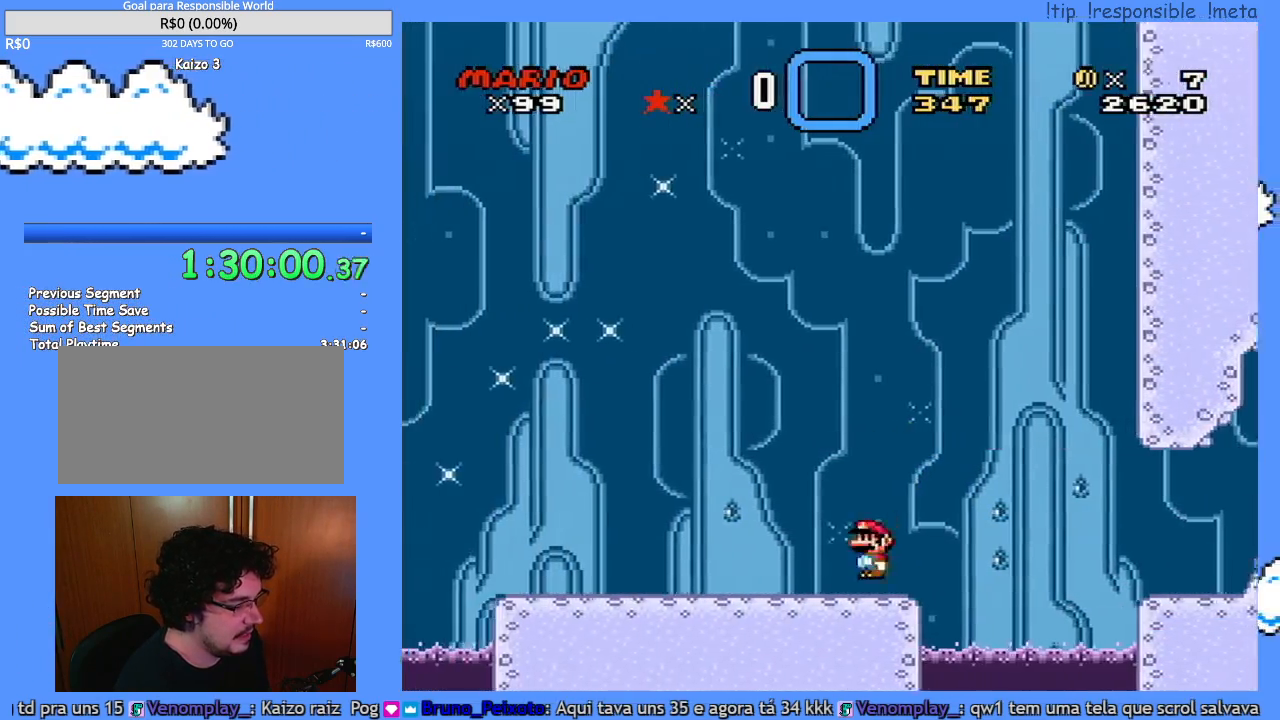
{"dt_ms": 500, "buttons": ["Y", "DPAD_LEFT"], "events": []}
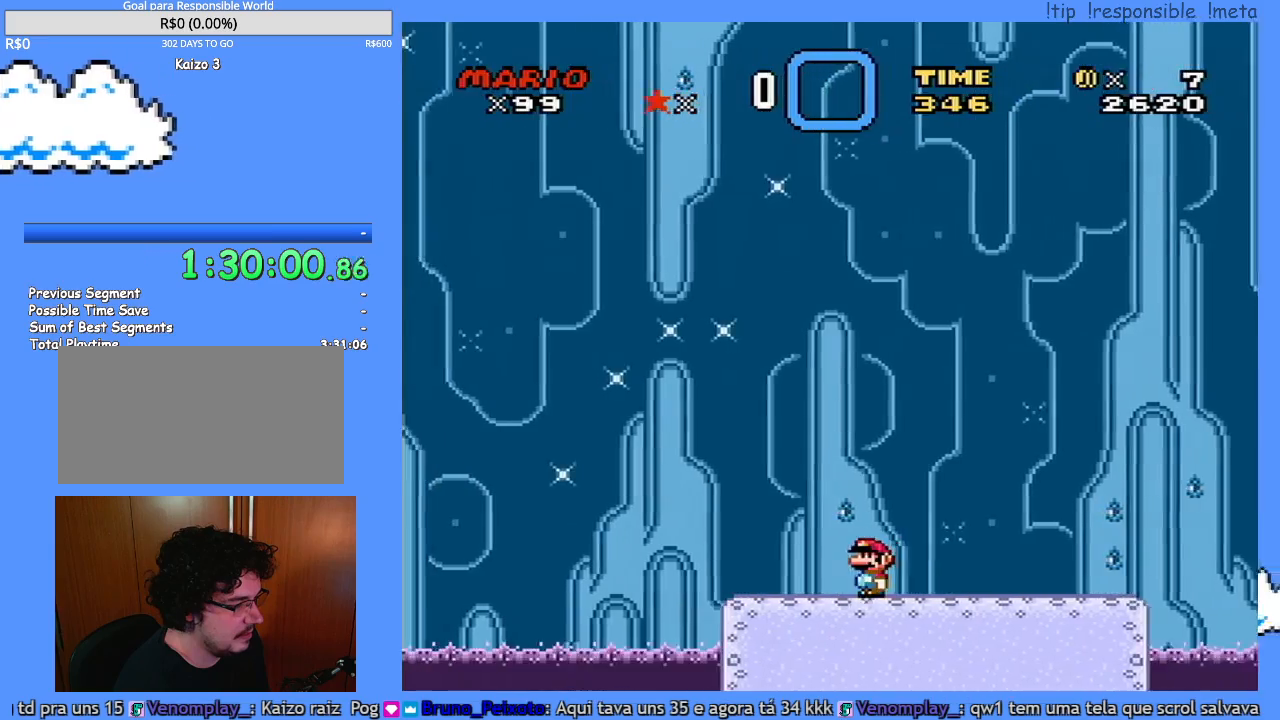
{"dt_ms": 500, "buttons": ["Y", "DPAD_RIGHT"], "events": [[233, "DPAD_LEFT", "up"], [300, "DPAD_RIGHT", "down"]]}
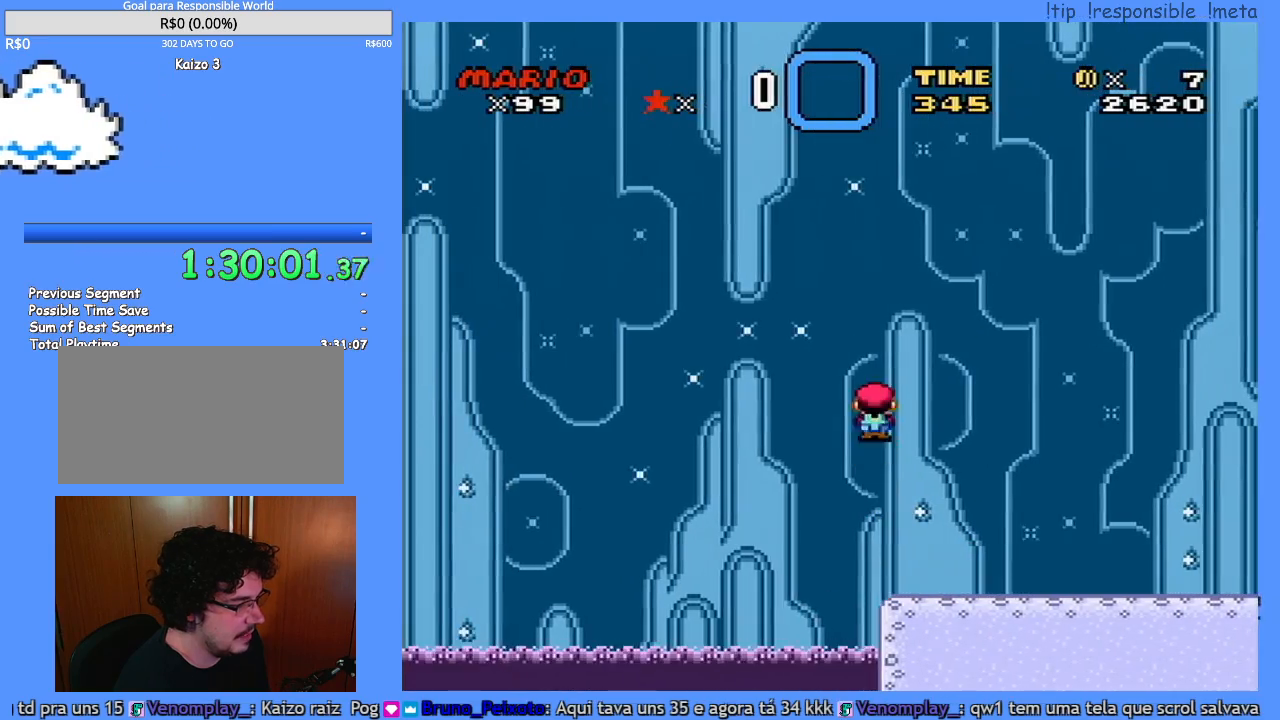
{"dt_ms": 500, "buttons": ["Y", "DPAD_RIGHT"], "events": []}
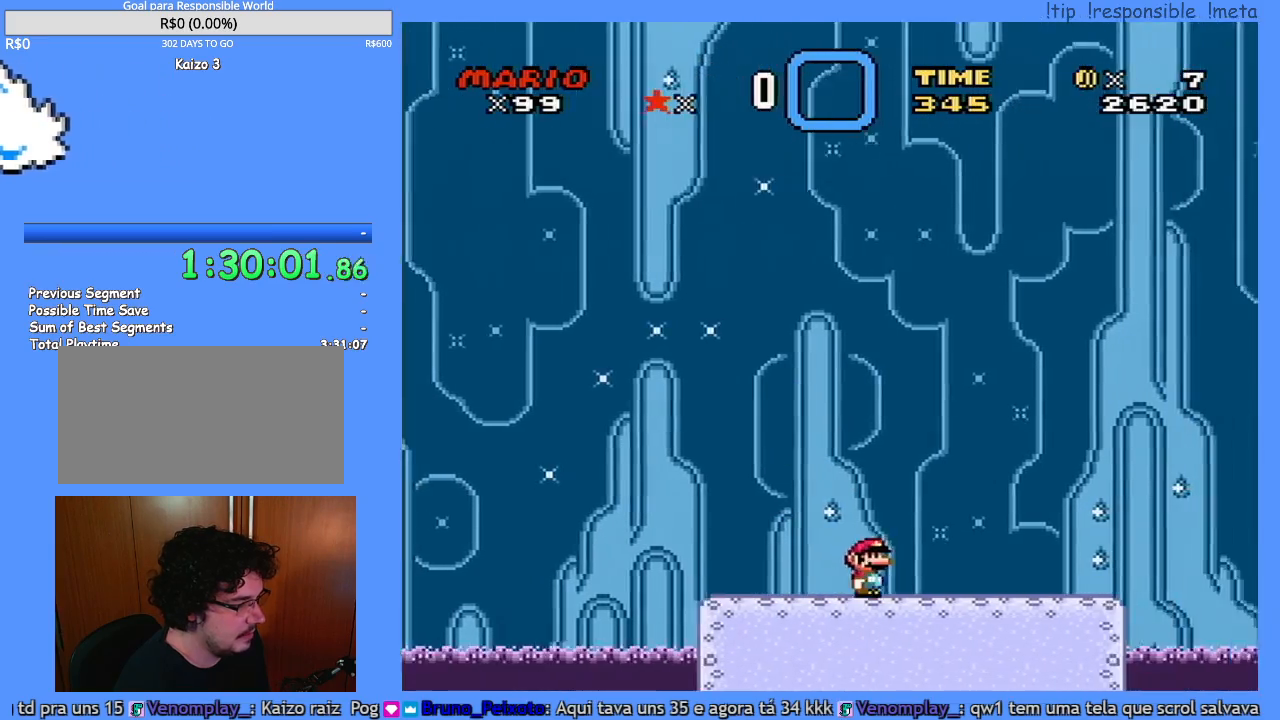
{"dt_ms": 500, "buttons": ["Y", "DPAD_LEFT"], "events": [[417, "DPAD_LEFT", "down"], [417, "DPAD_RIGHT", "up"]]}
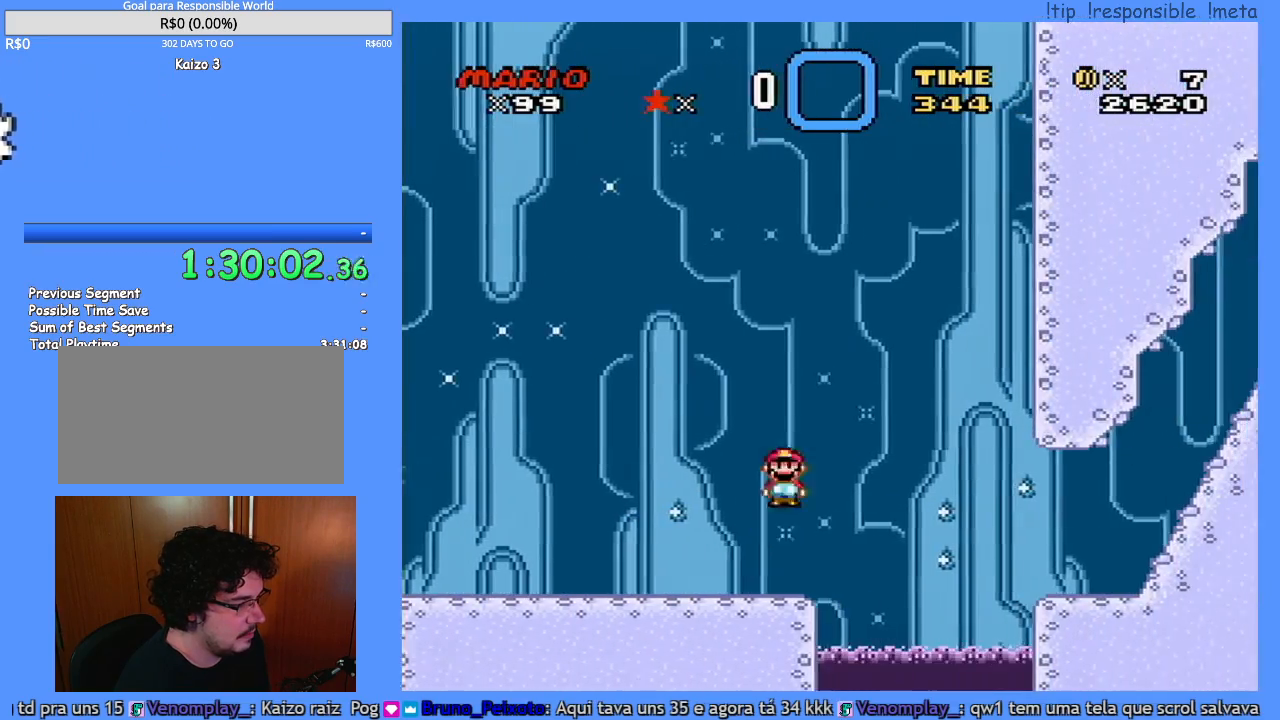
{"dt_ms": 500, "buttons": ["Y", "DPAD_LEFT"], "events": []}
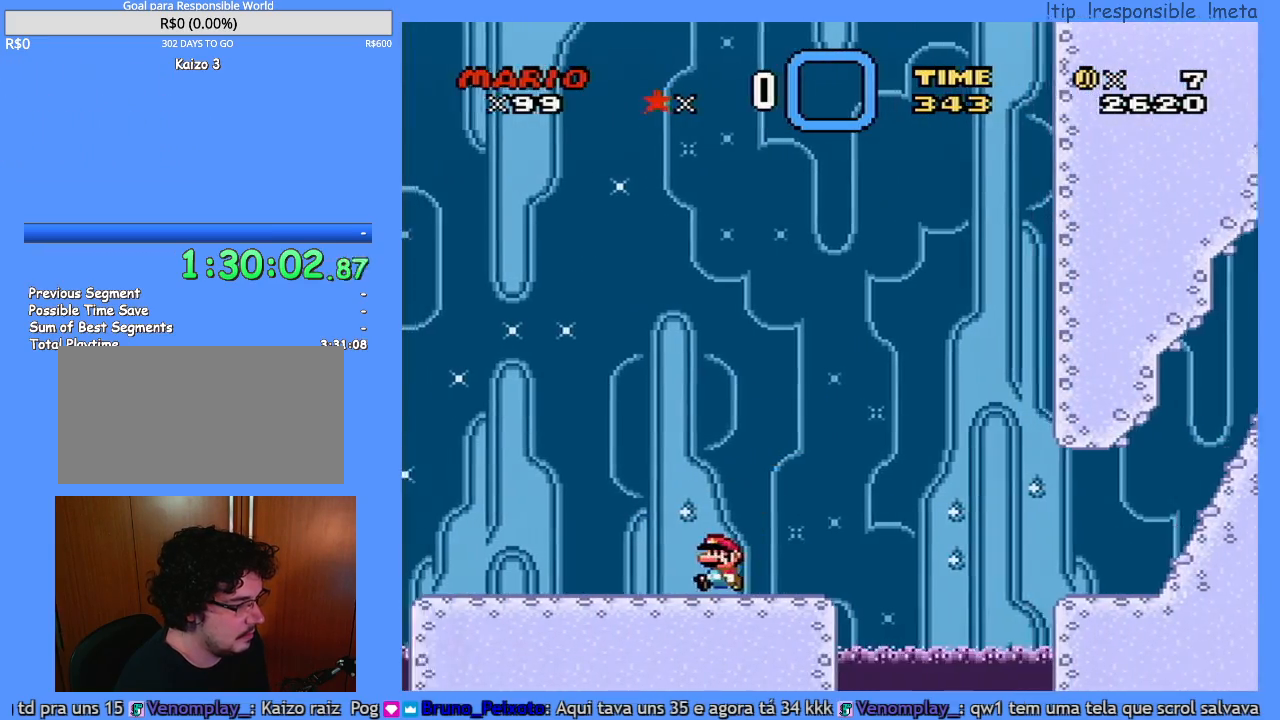
{"dt_ms": 500, "buttons": ["Y", "DPAD_LEFT"], "events": []}
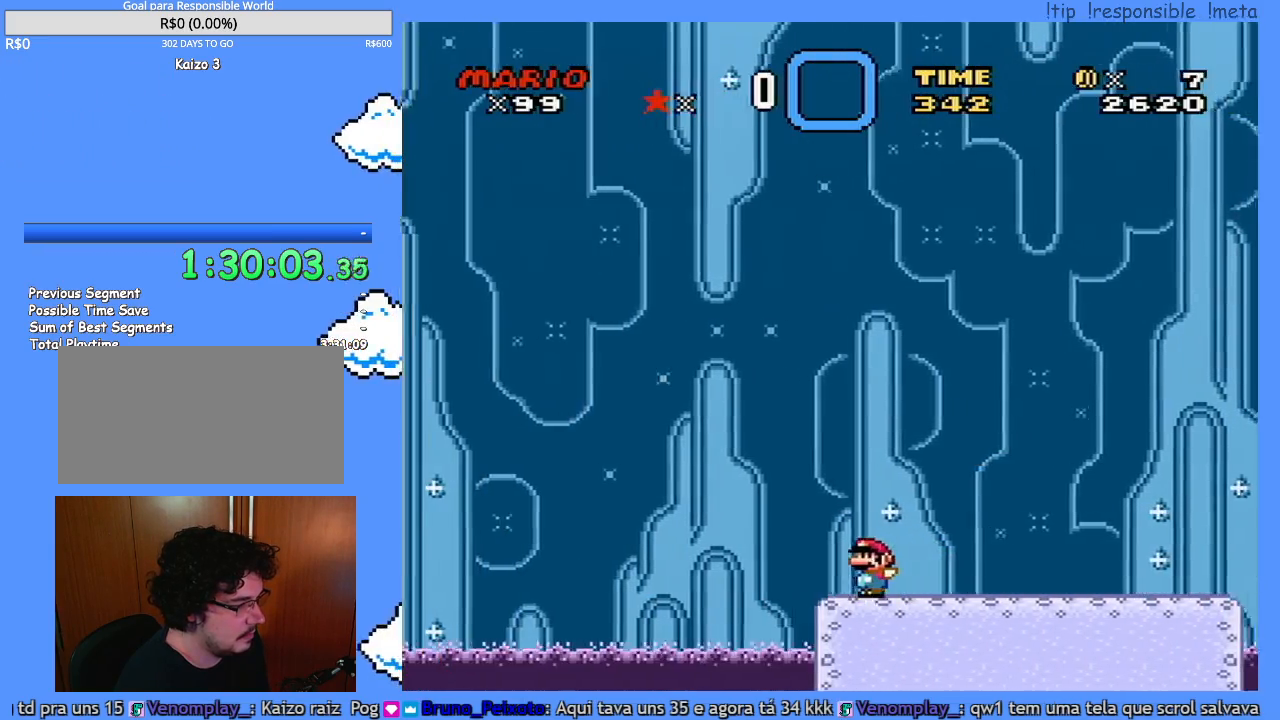
{"dt_ms": 500, "buttons": ["Y", "DPAD_RIGHT"], "events": [[83, "DPAD_LEFT", "up"], [83, "DPAD_RIGHT", "down"]]}
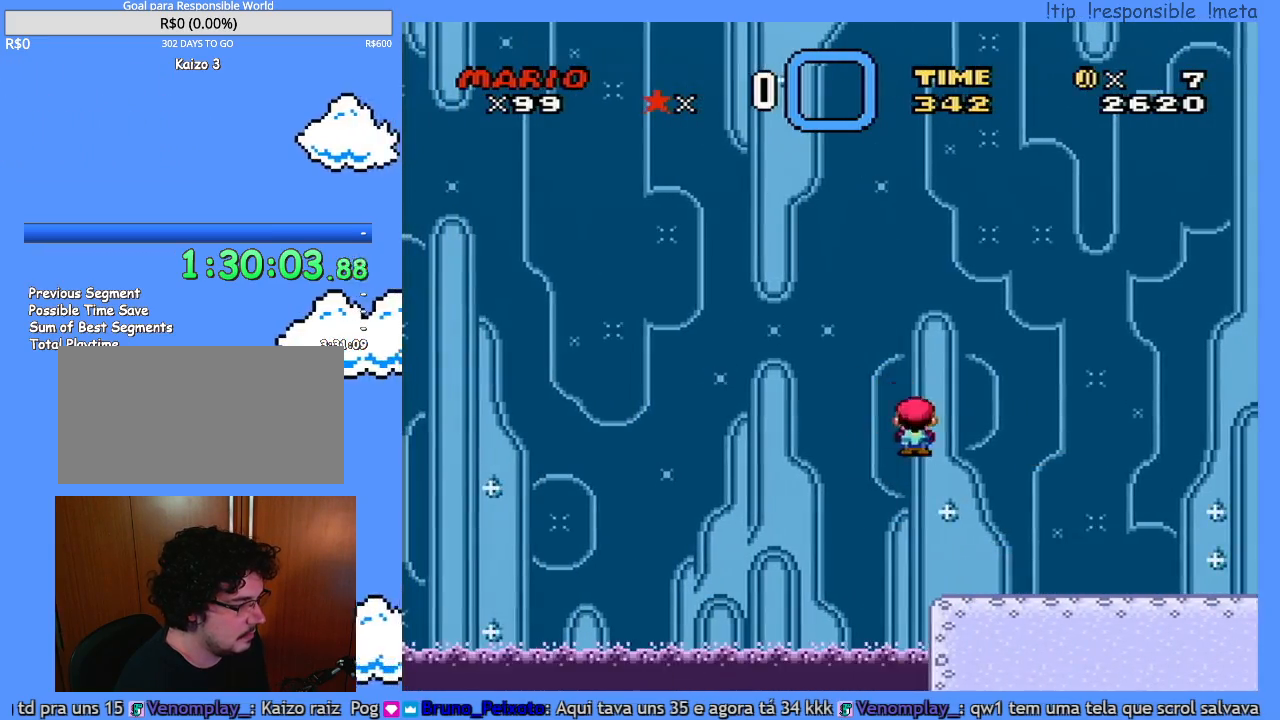
{"dt_ms": 500, "buttons": ["Y", "DPAD_RIGHT"], "events": []}
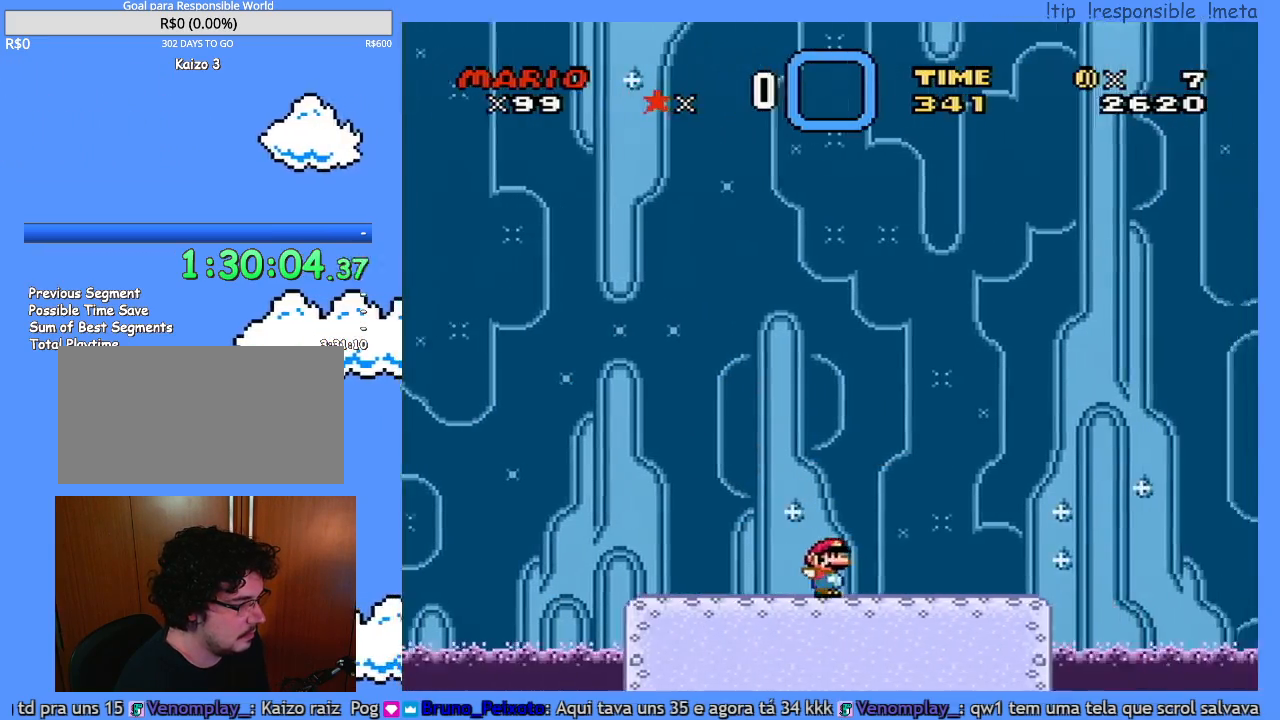
{"dt_ms": 500, "buttons": ["Y", "DPAD_RIGHT"], "events": []}
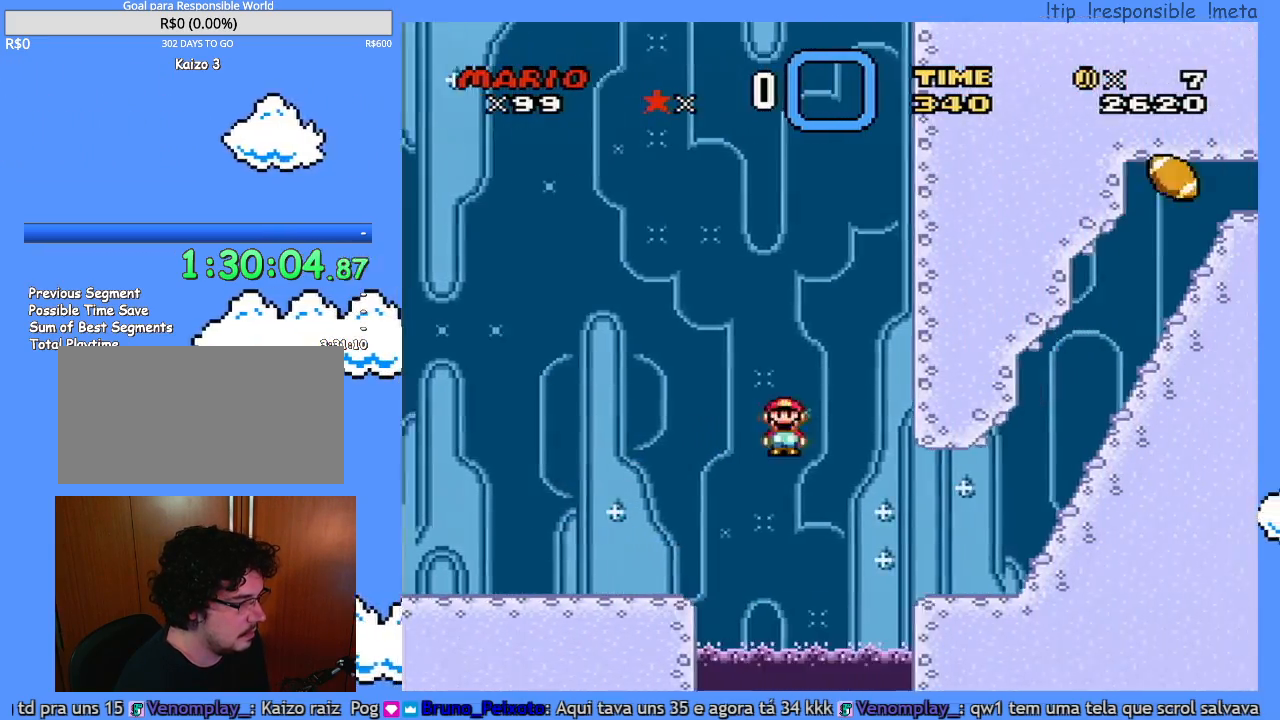
{"dt_ms": 500, "buttons": ["B", "Y", "DPAD_RIGHT"], "events": [[333, "B", "down"]]}
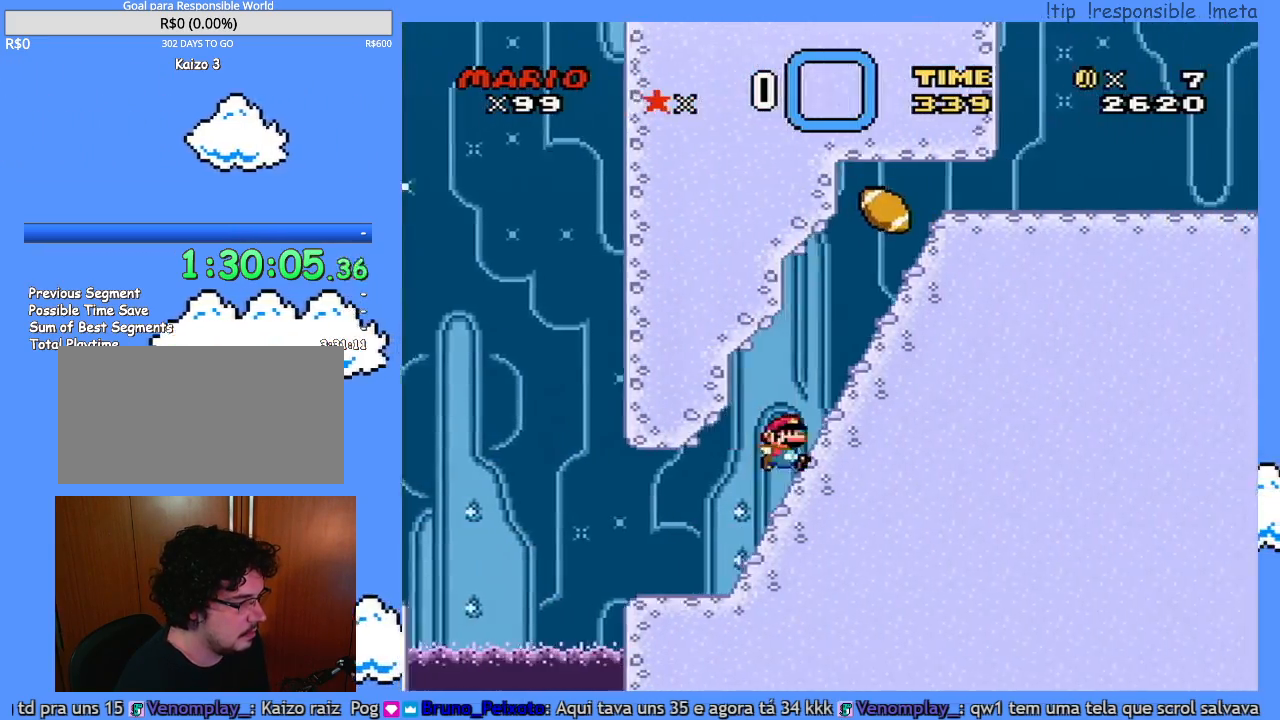
{"dt_ms": 500, "buttons": ["Y", "DPAD_DOWN"], "events": [[117, "DPAD_DOWN", "down"], [150, "DPAD_RIGHT", "up"], [267, "B", "up"]]}
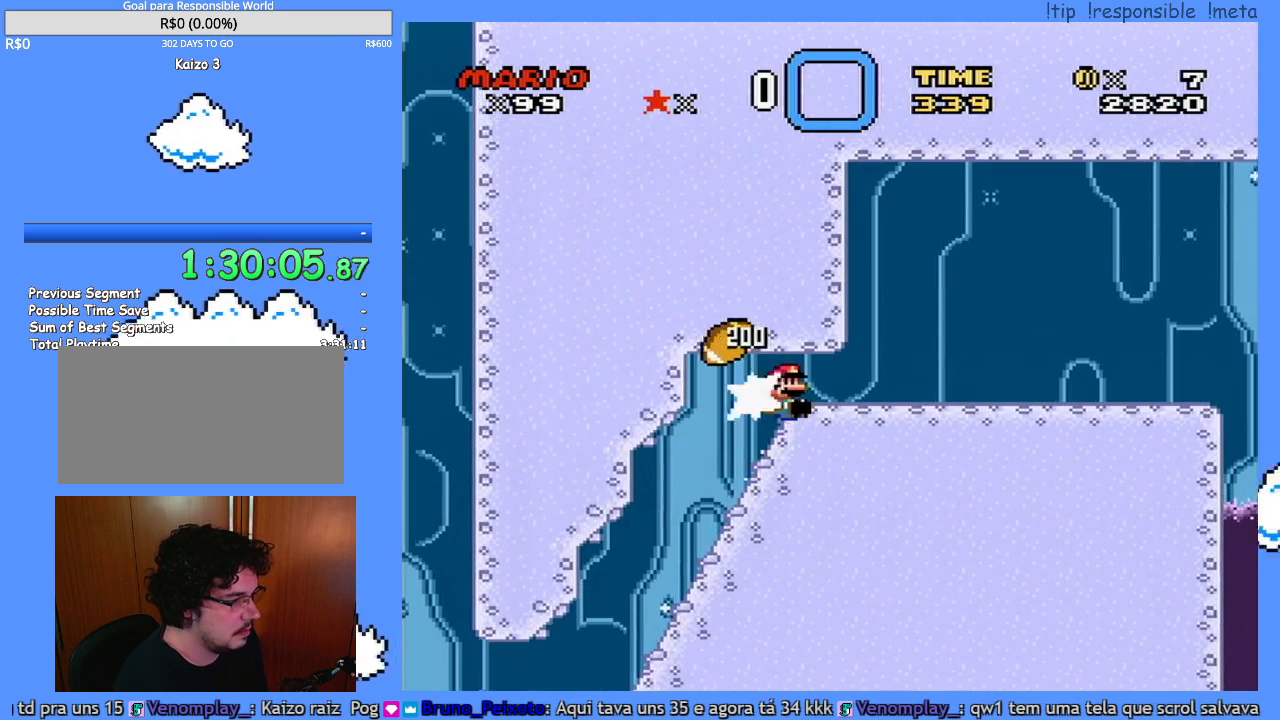
{"dt_ms": 1000, "buttons": ["B", "Y", "DPAD_RIGHT"], "events": [[117, "DPAD_RIGHT", "down"], [167, "DPAD_DOWN", "up"], [367, "B", "down"], [583, "B", "up"], [767, "B", "down"]]}
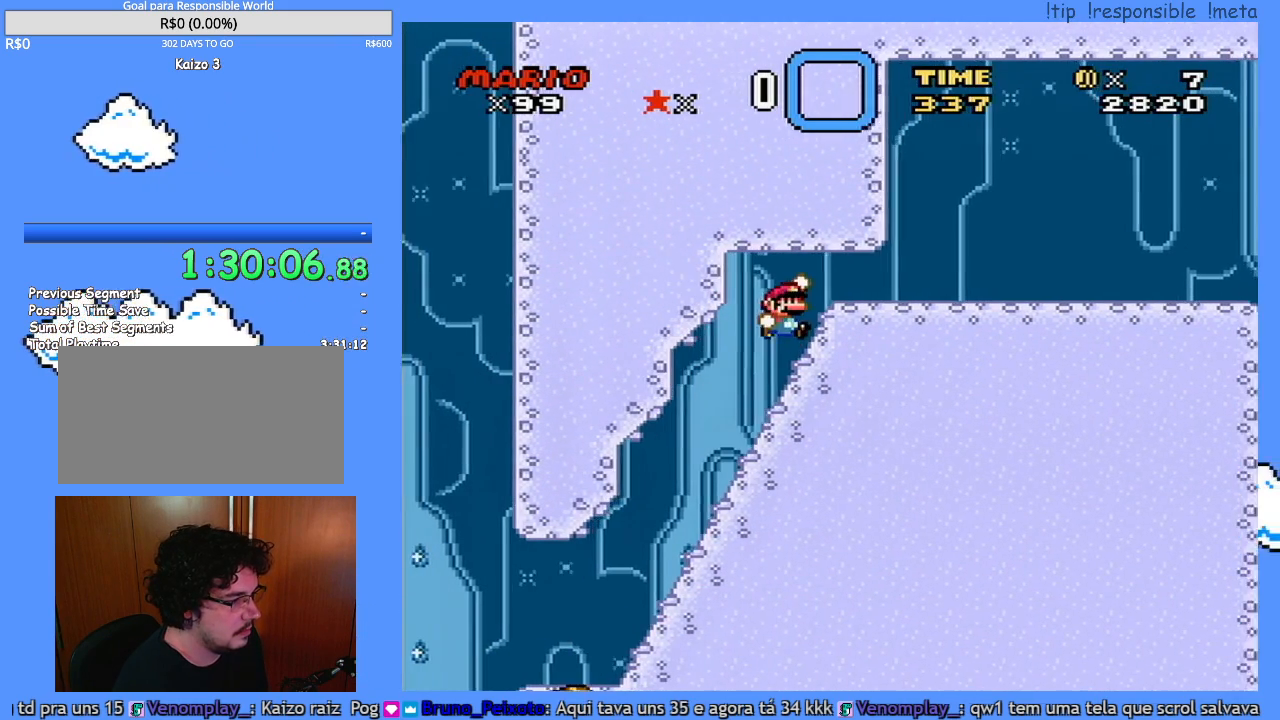
{"dt_ms": 500, "buttons": ["Y"], "events": [[150, "DPAD_RIGHT", "up"], [183, "DPAD_LEFT", "down"], [200, "B", "up"], [367, "DPAD_LEFT", "up"]]}
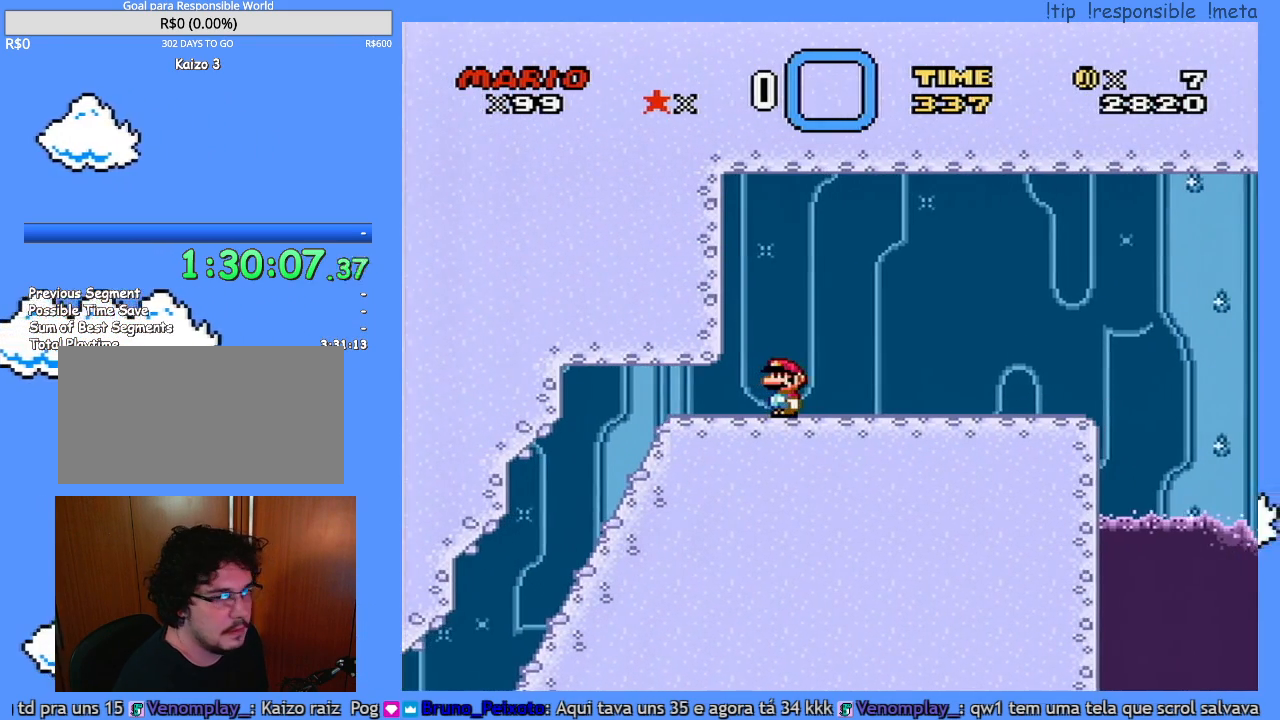
{"dt_ms": 1000, "buttons": []}
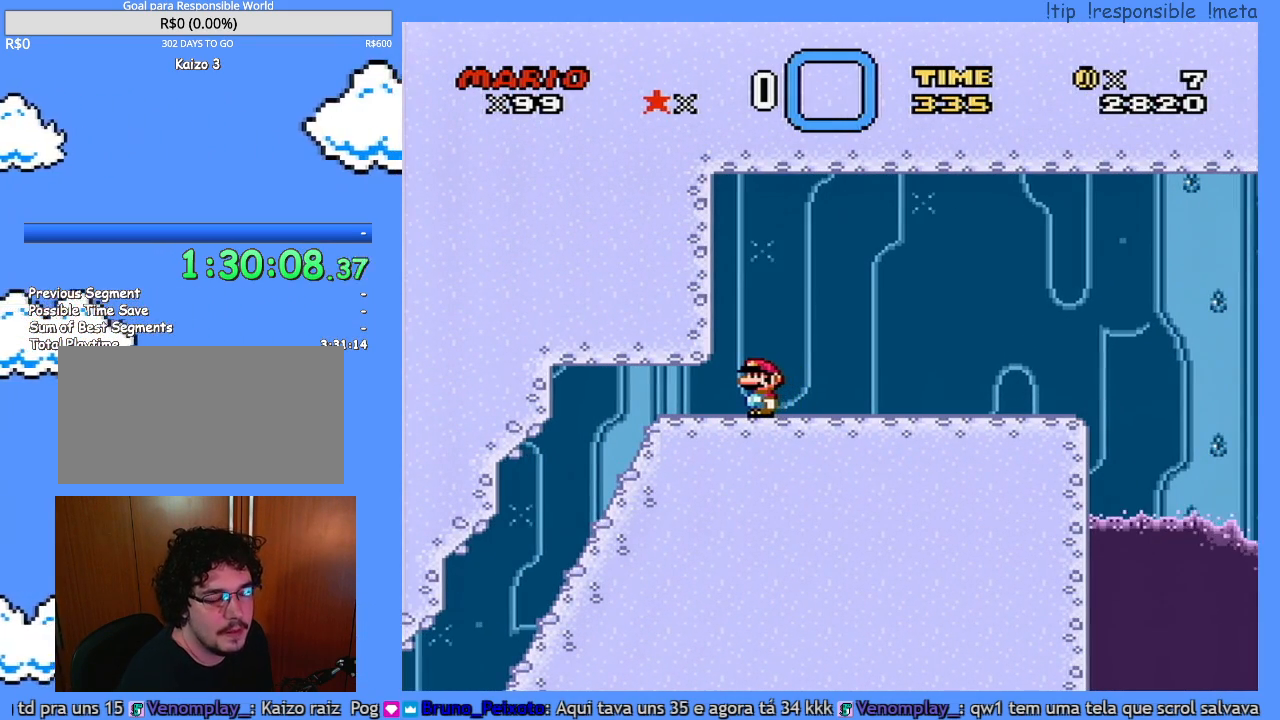
{"dt_ms": 500, "buttons": [], "events": []}
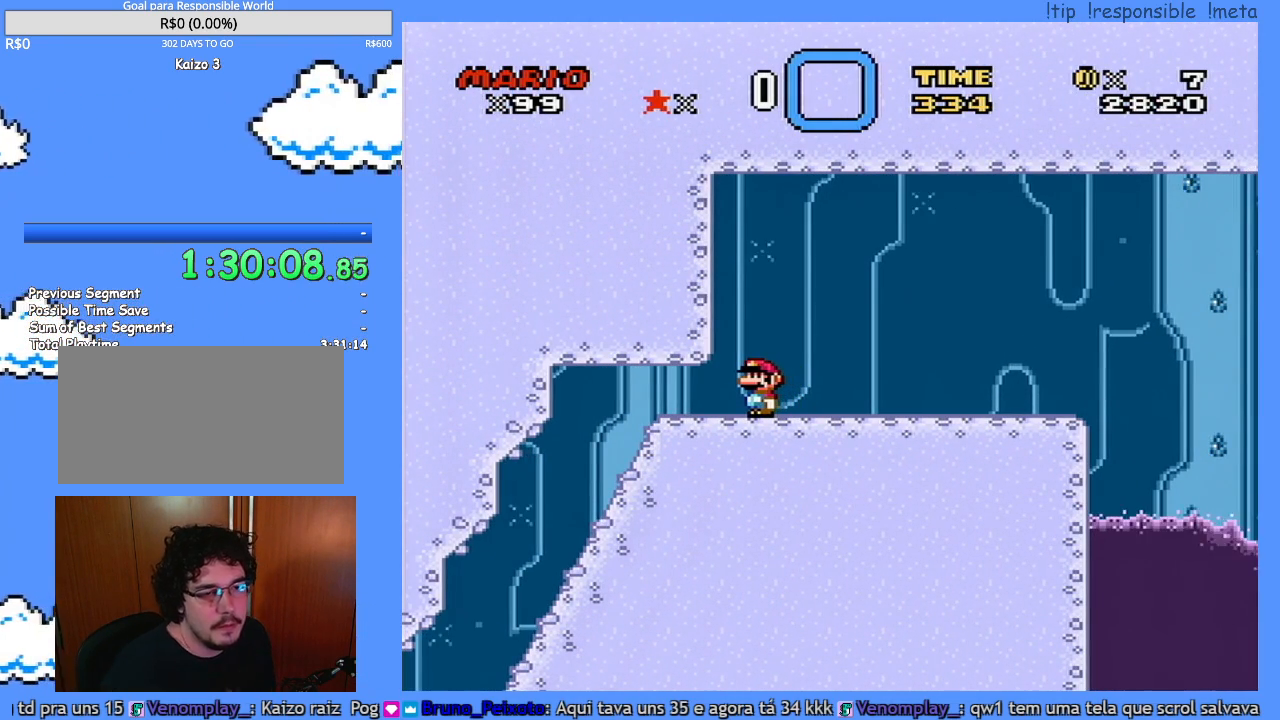
{"dt_ms": 500, "buttons": [], "events": []}
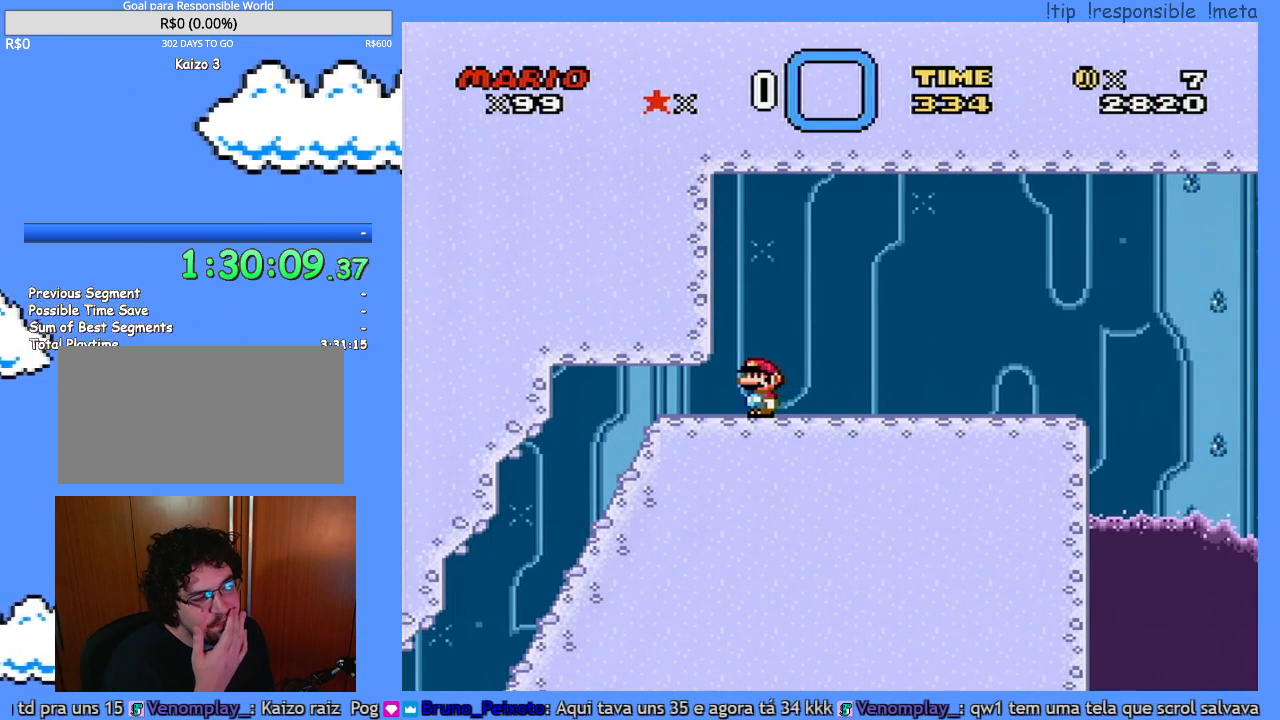
{"dt_ms": 500, "buttons": [], "events": []}
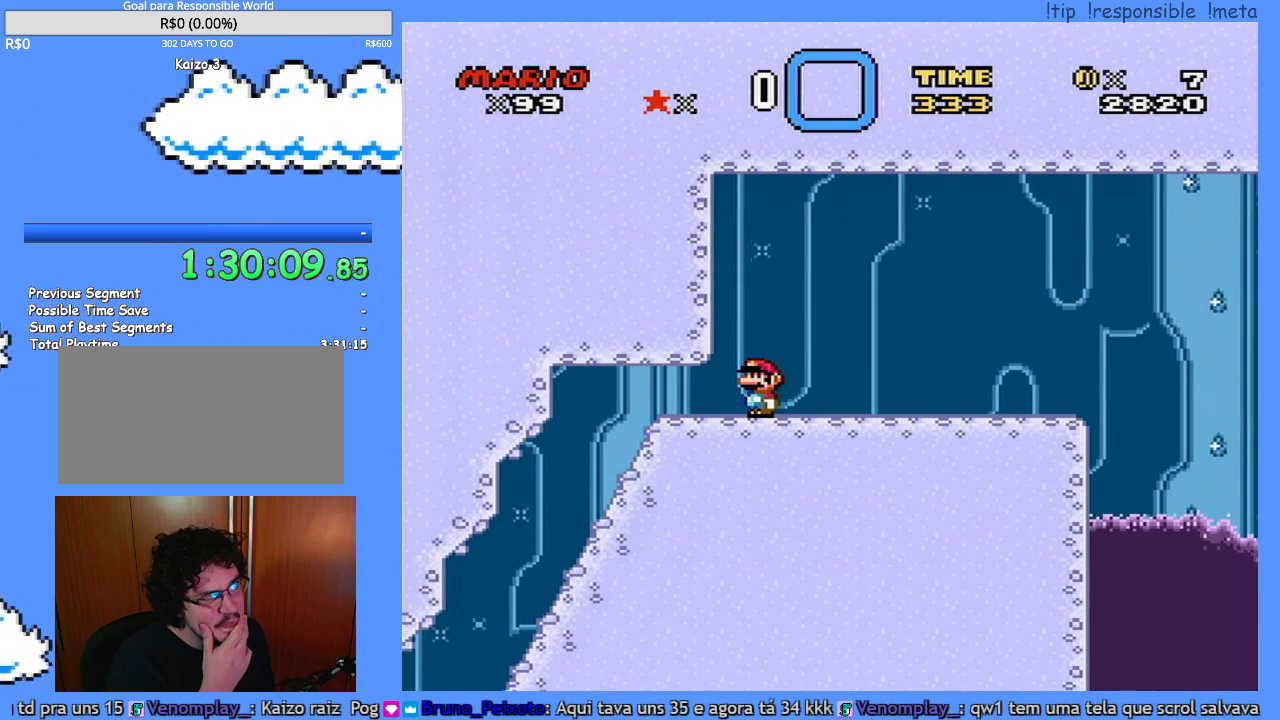
{"dt_ms": 500, "buttons": [], "events": []}
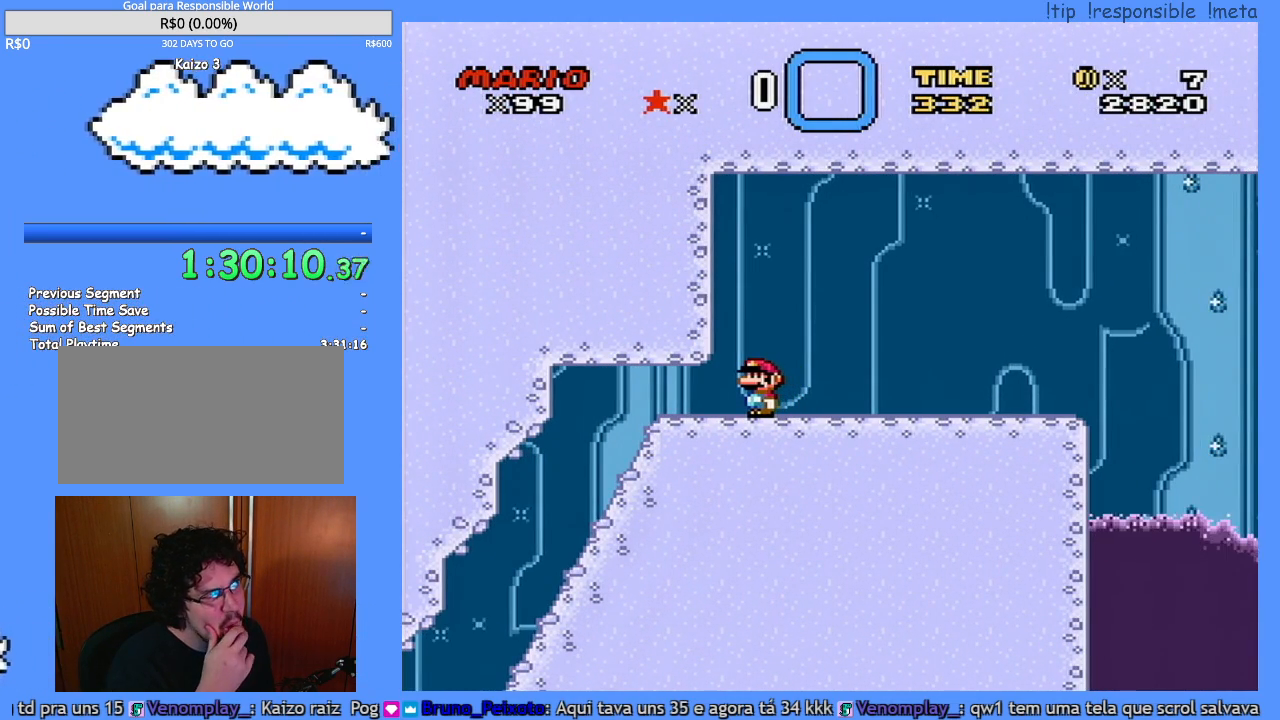
{"dt_ms": 500, "buttons": [], "events": []}
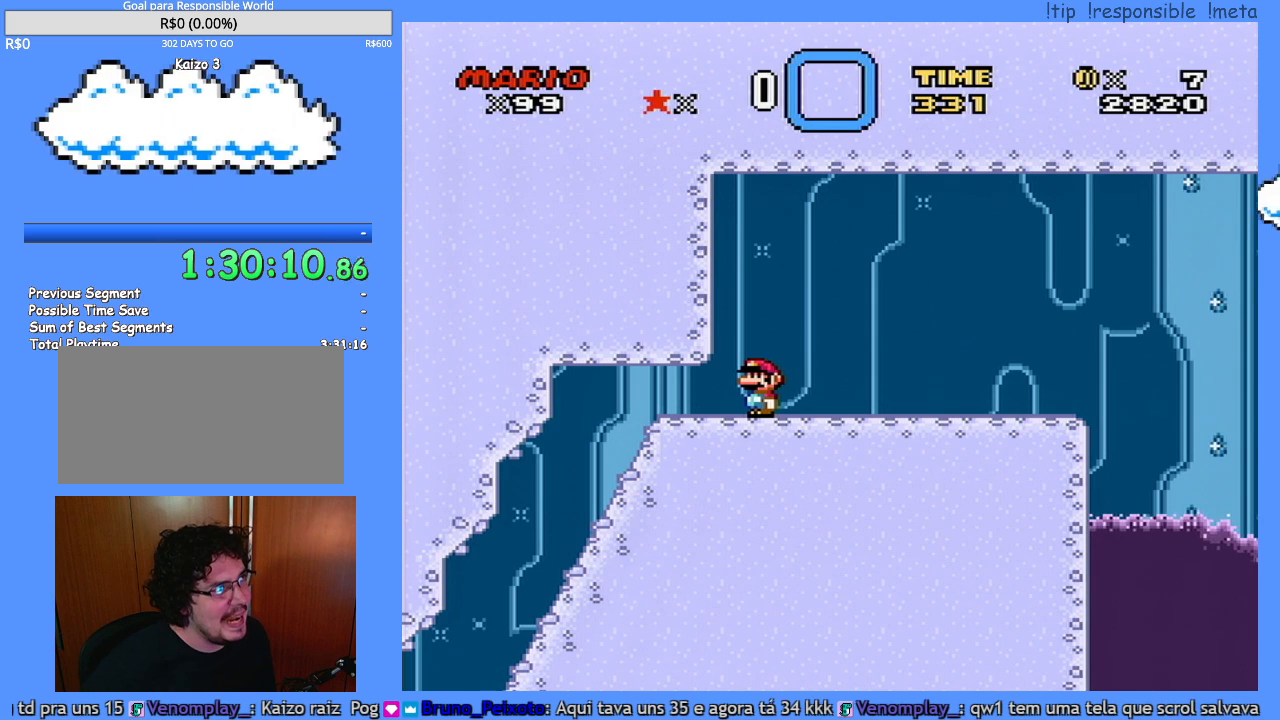
{"dt_ms": 500, "buttons": [], "events": []}
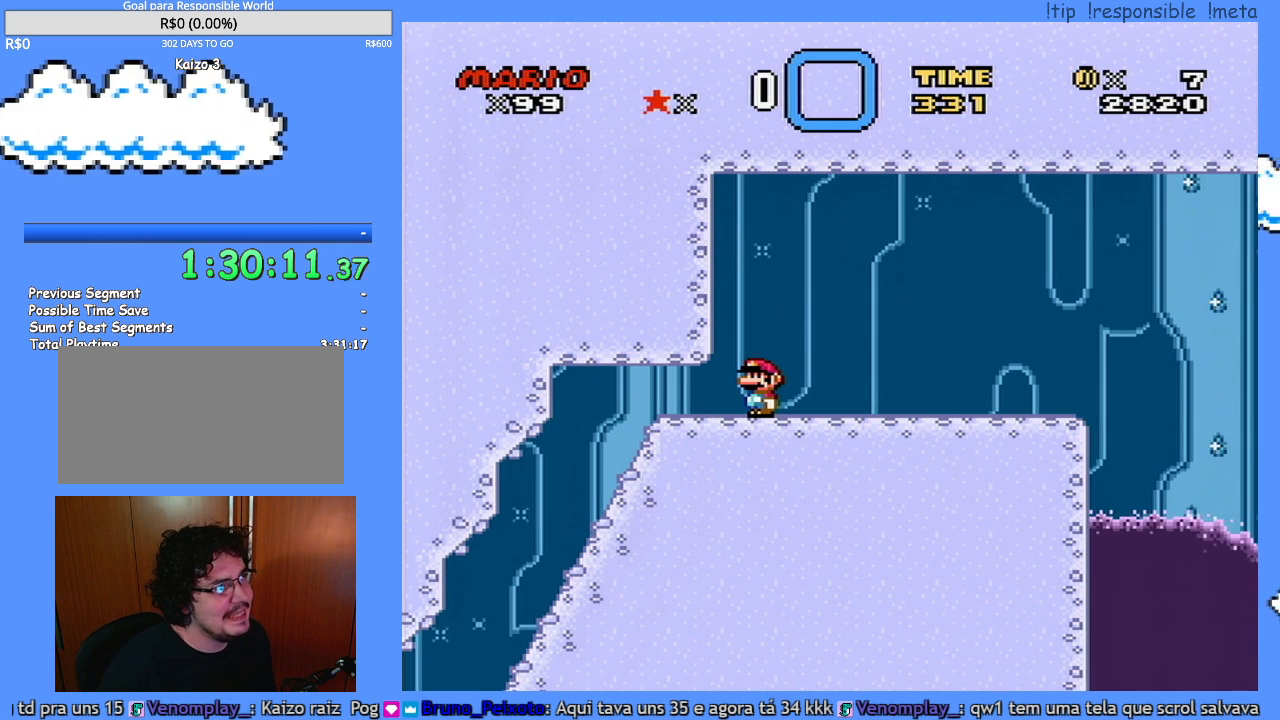
{"dt_ms": 500, "buttons": ["Y"], "events": [[150, "Y", "down"]]}
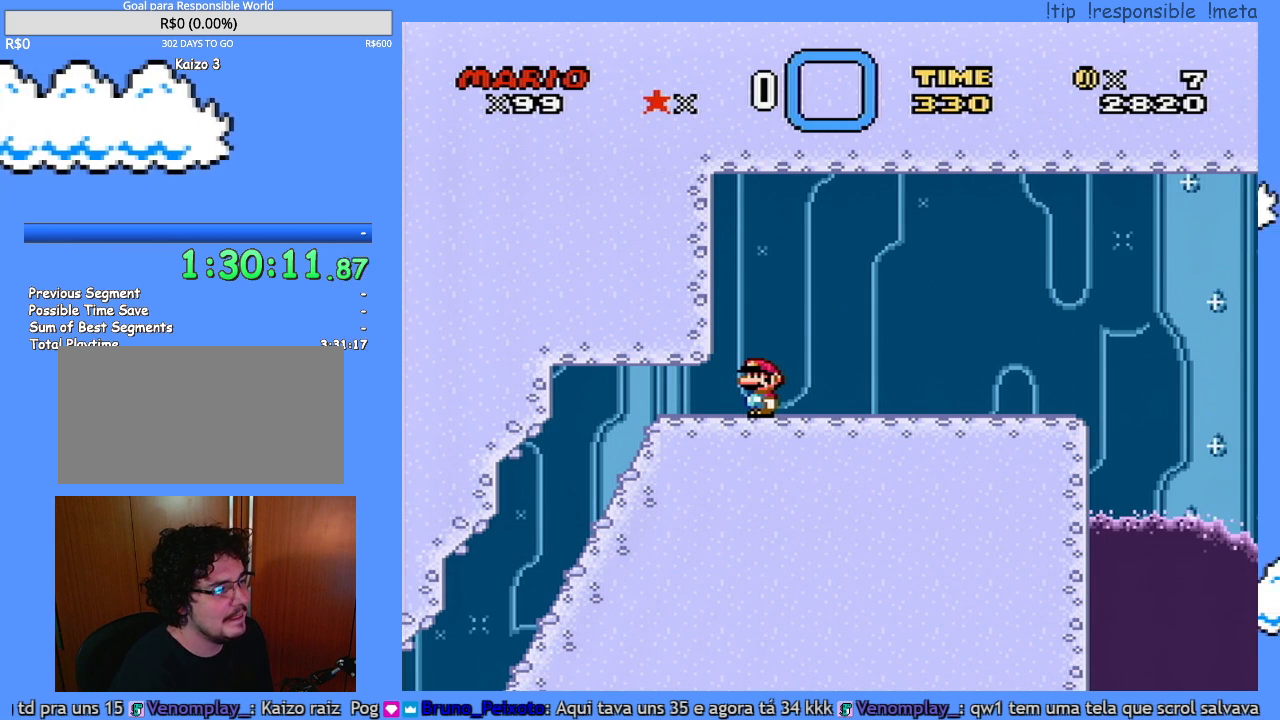
{"dt_ms": 500, "buttons": ["Y"], "events": []}
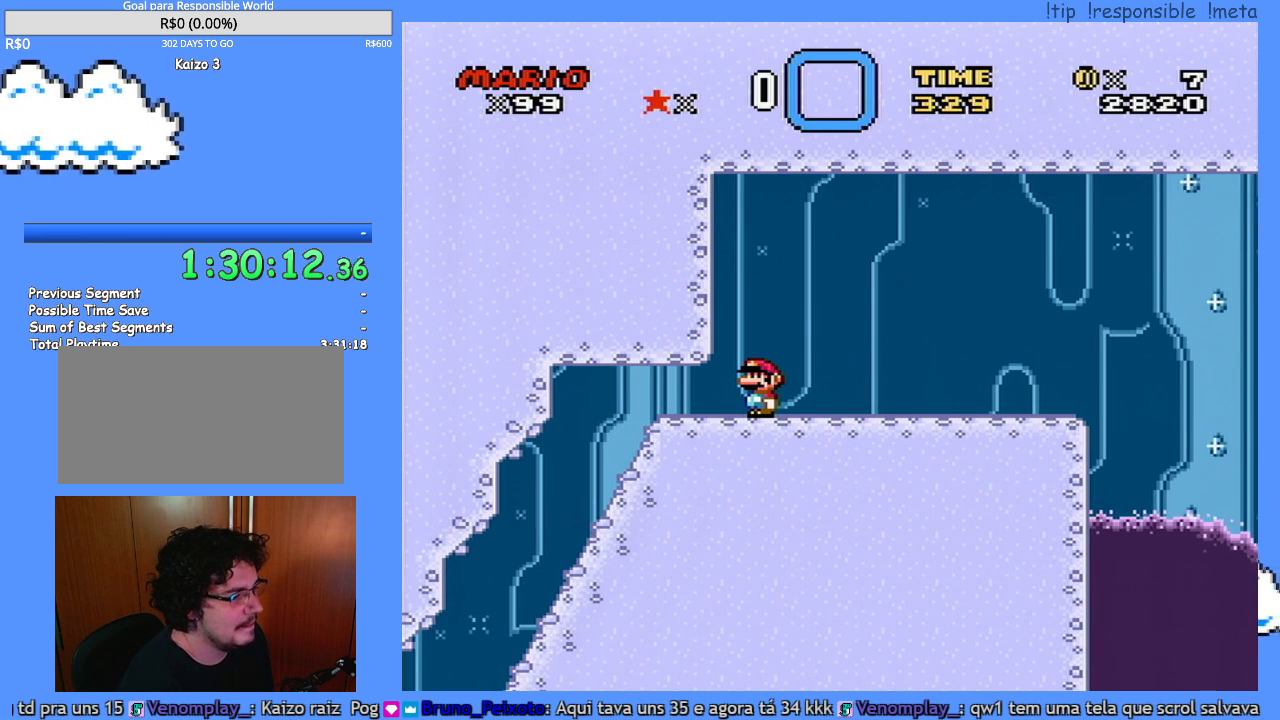
{"dt_ms": 500, "buttons": ["Y", "DPAD_RIGHT"], "events": [[17, "DPAD_RIGHT", "down"]]}